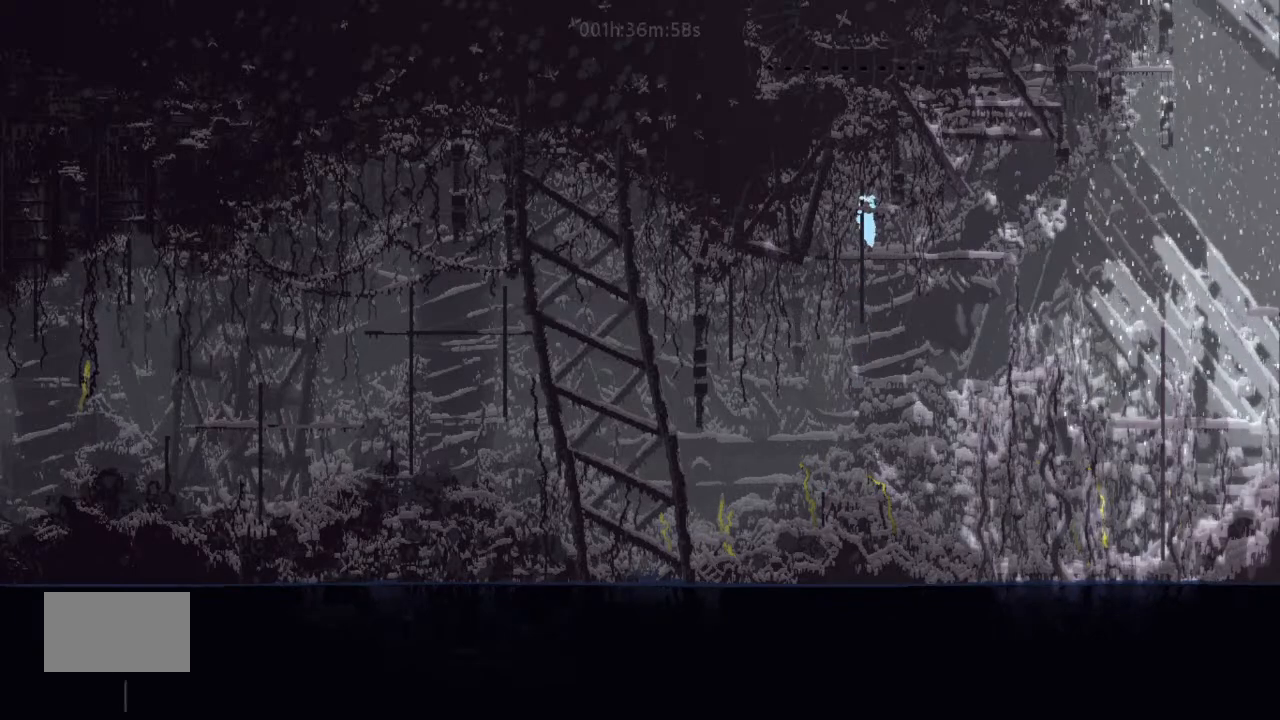
Gameplay with keyboard and mouse; each line is a JSON object with the keys held at the frame after it. "events" lists presses ("down") and releases ("up") of "down", "g", "j", "left", "right", "t" and "up" between this image and that frame as [ms after this image, input, new state], when the widget could be followed in between. No other keys are recorded. Mouse buttons are not recorded. Not read: mouse_move.
{"keys": [], "events": []}
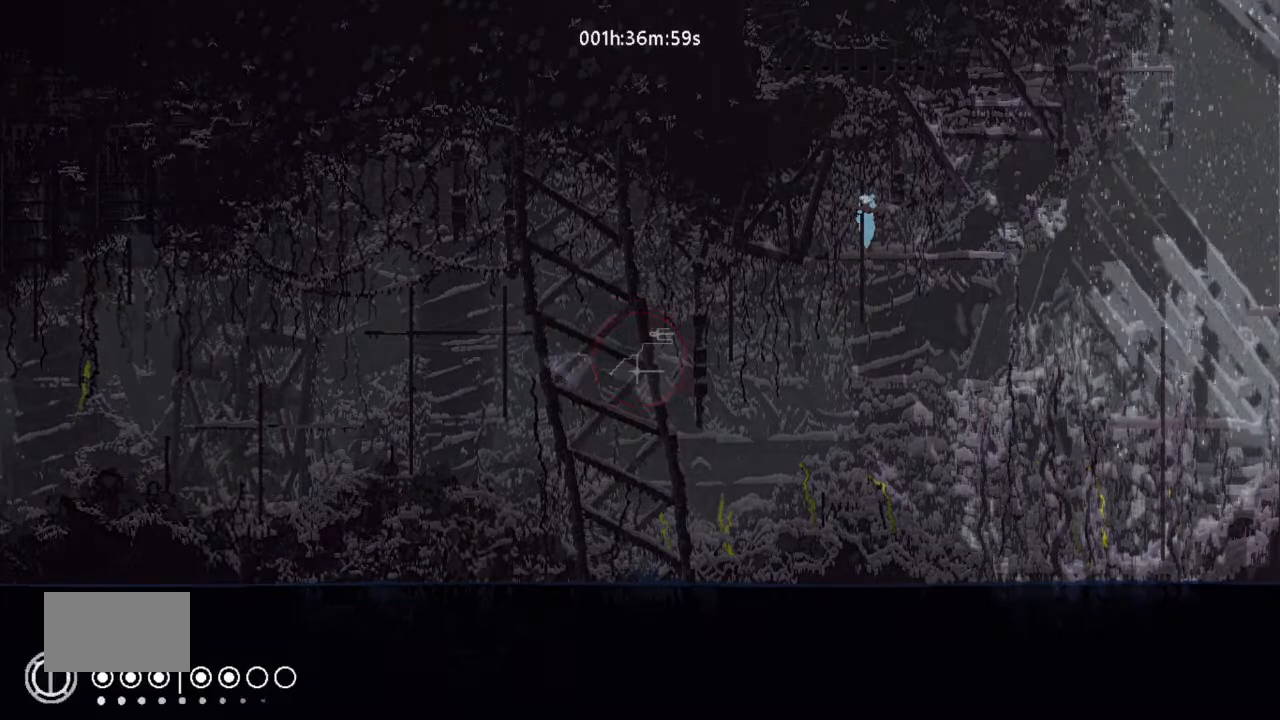
{"keys": [], "events": []}
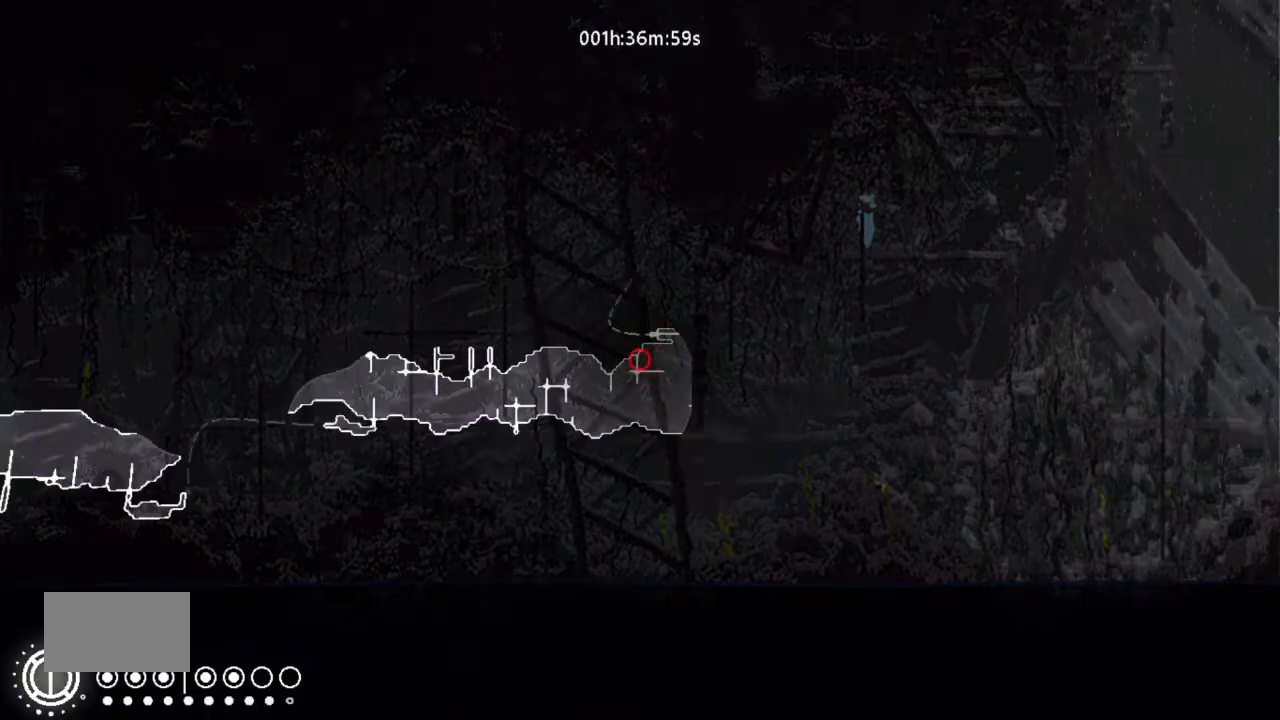
{"keys": [], "events": []}
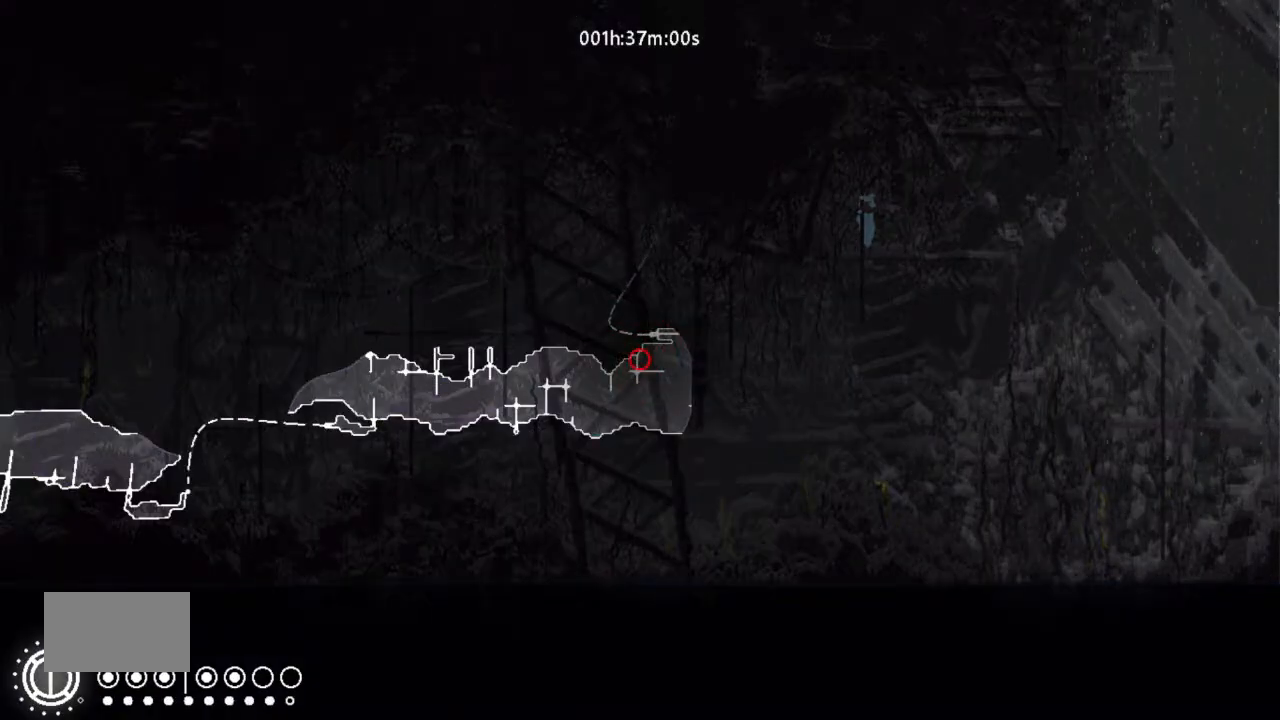
{"keys": ["down"], "events": [[300, "down", "down"]]}
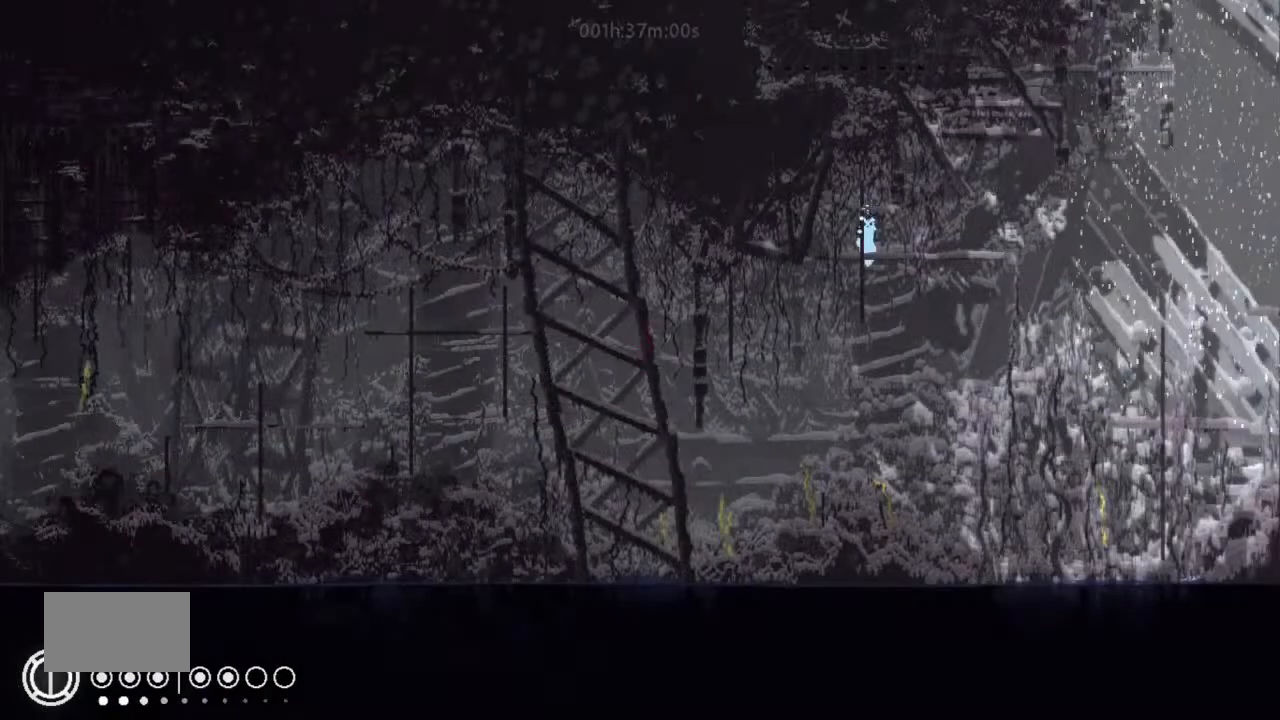
{"keys": [], "events": [[100, "down", "up"], [333, "up", "down"], [500, "up", "up"]]}
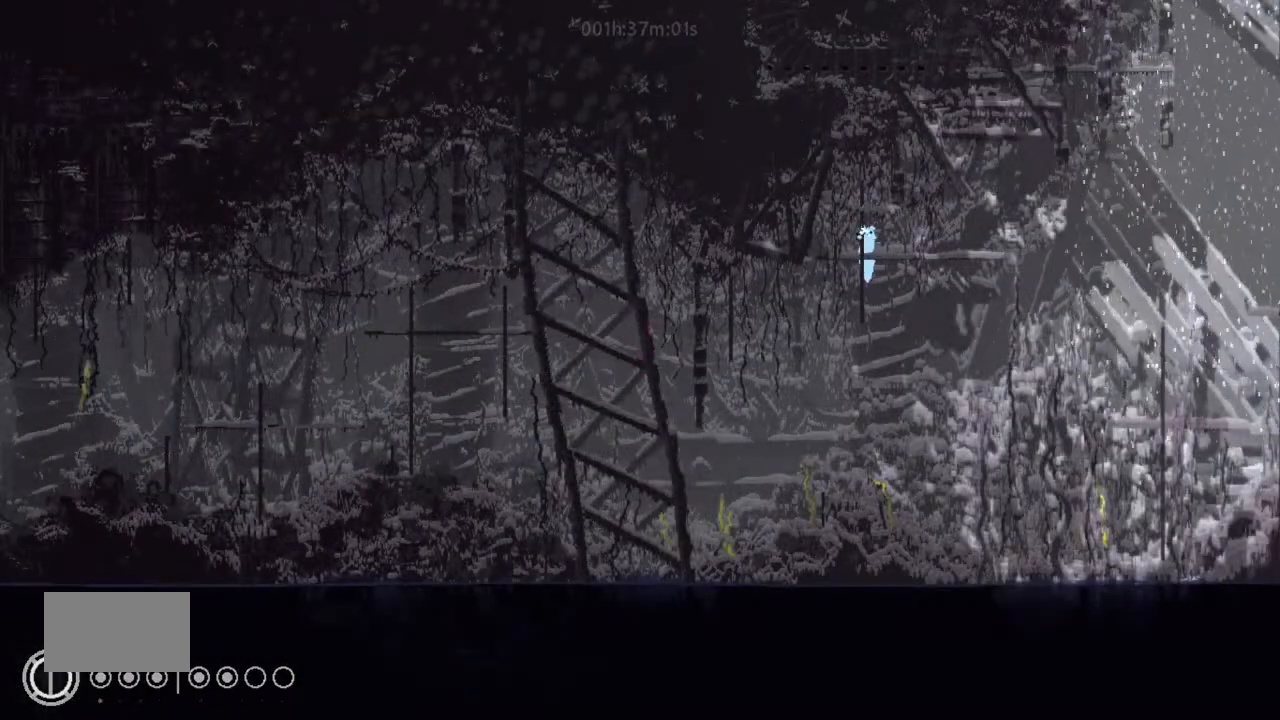
{"keys": [], "events": [[133, "right", "down"], [433, "right", "up"]]}
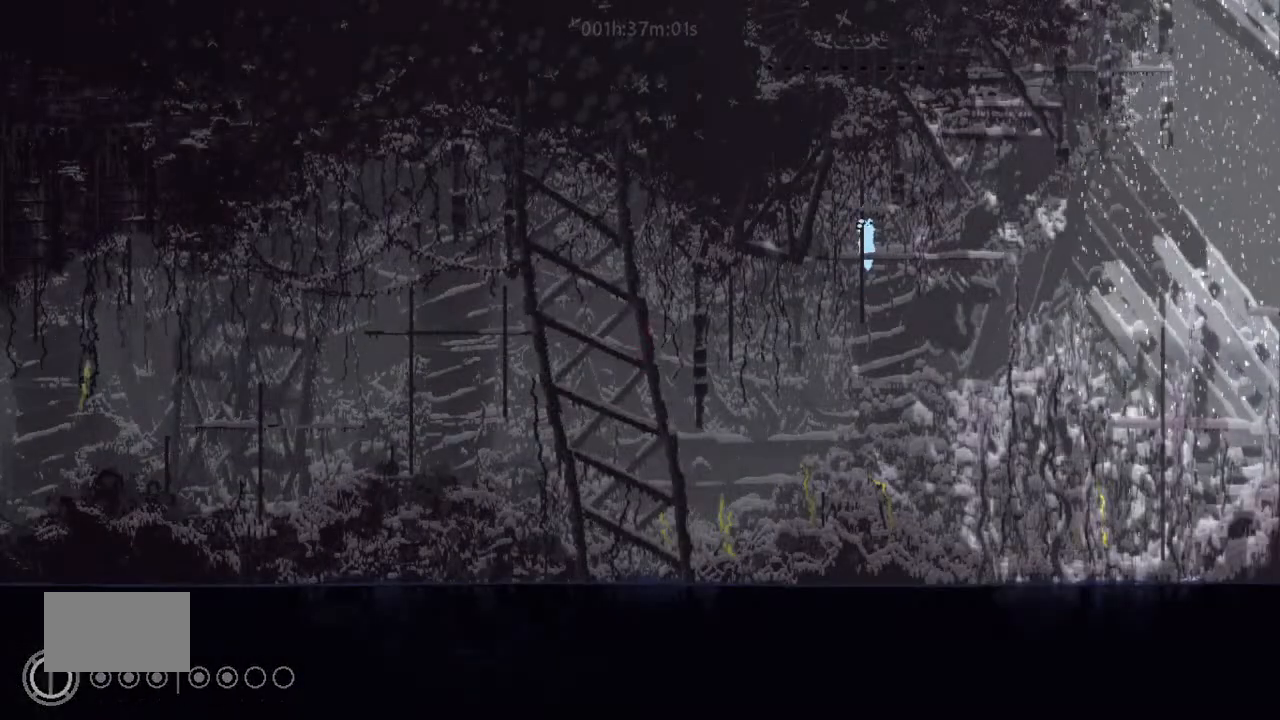
{"keys": ["right"], "events": [[100, "down", "down"], [133, "down", "up"], [233, "right", "down"]]}
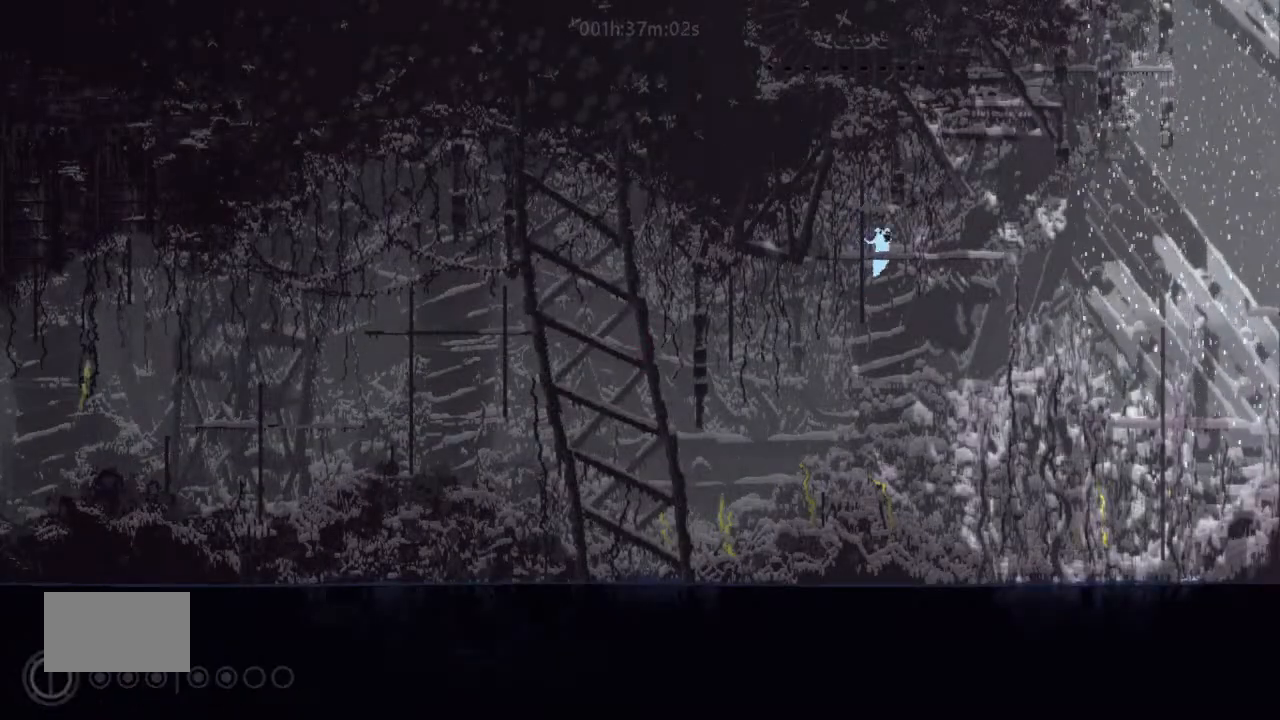
{"keys": ["right"], "events": []}
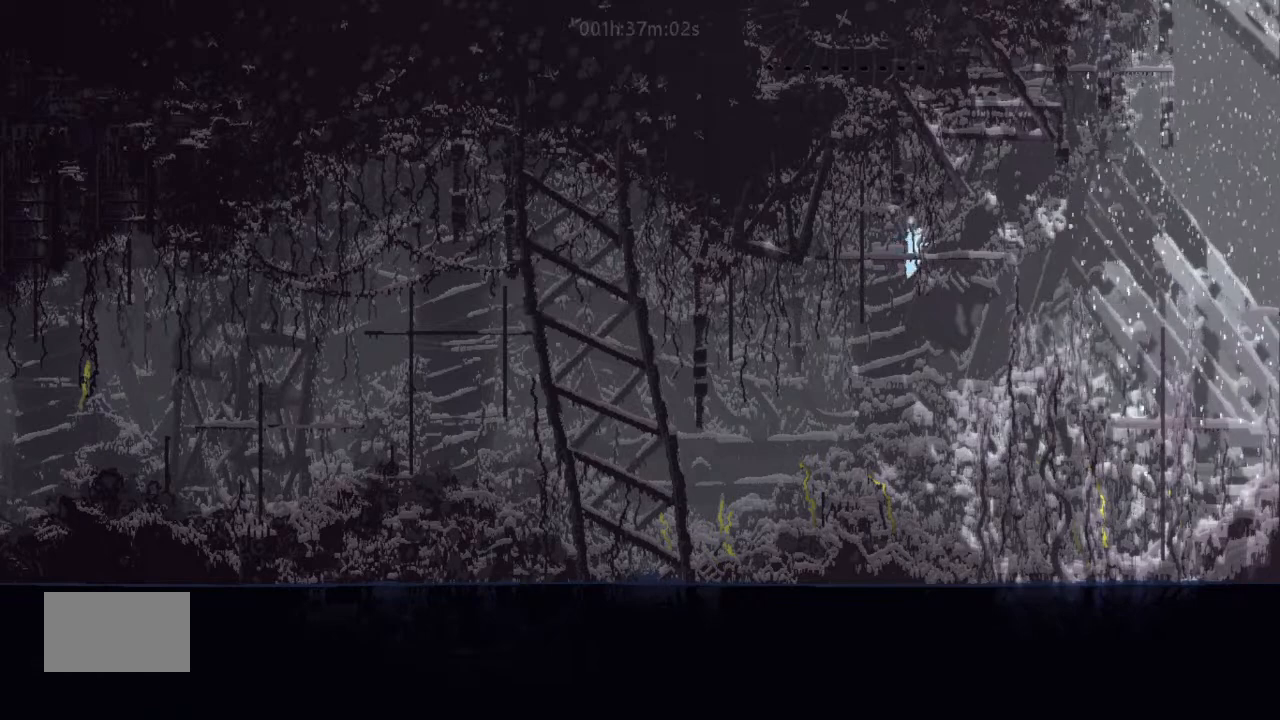
{"keys": ["right"], "events": []}
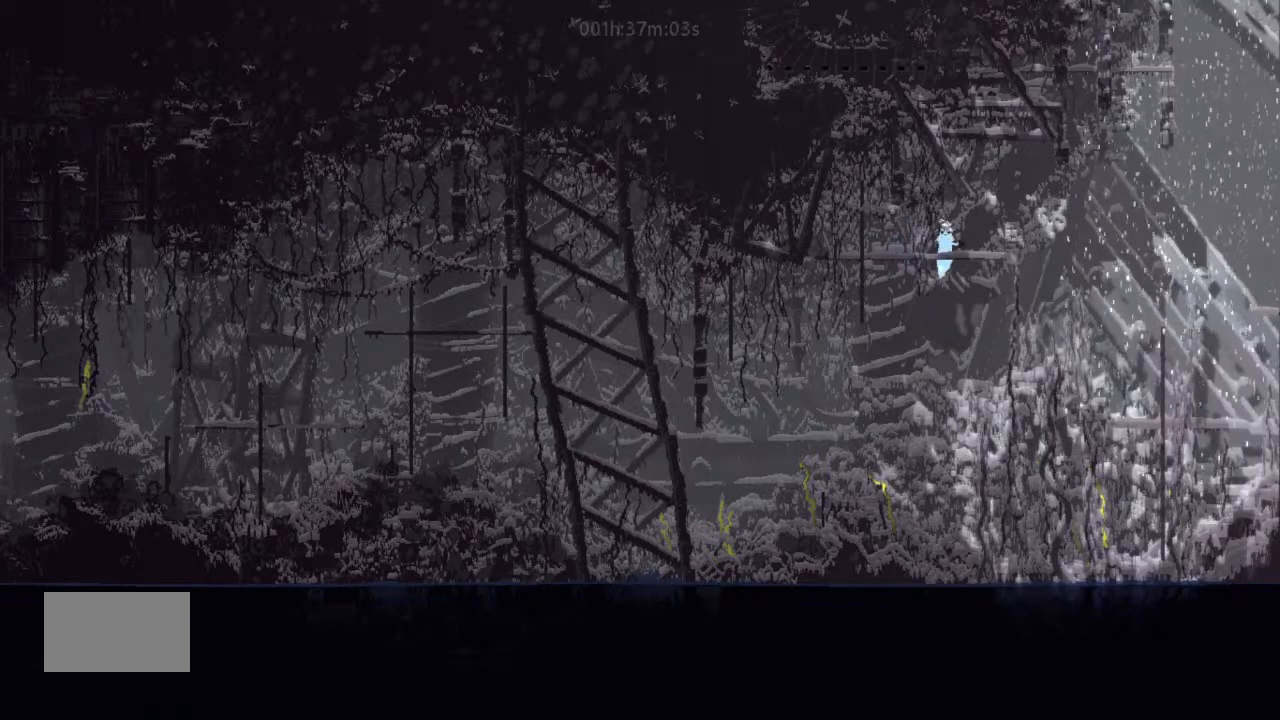
{"keys": ["right"], "events": []}
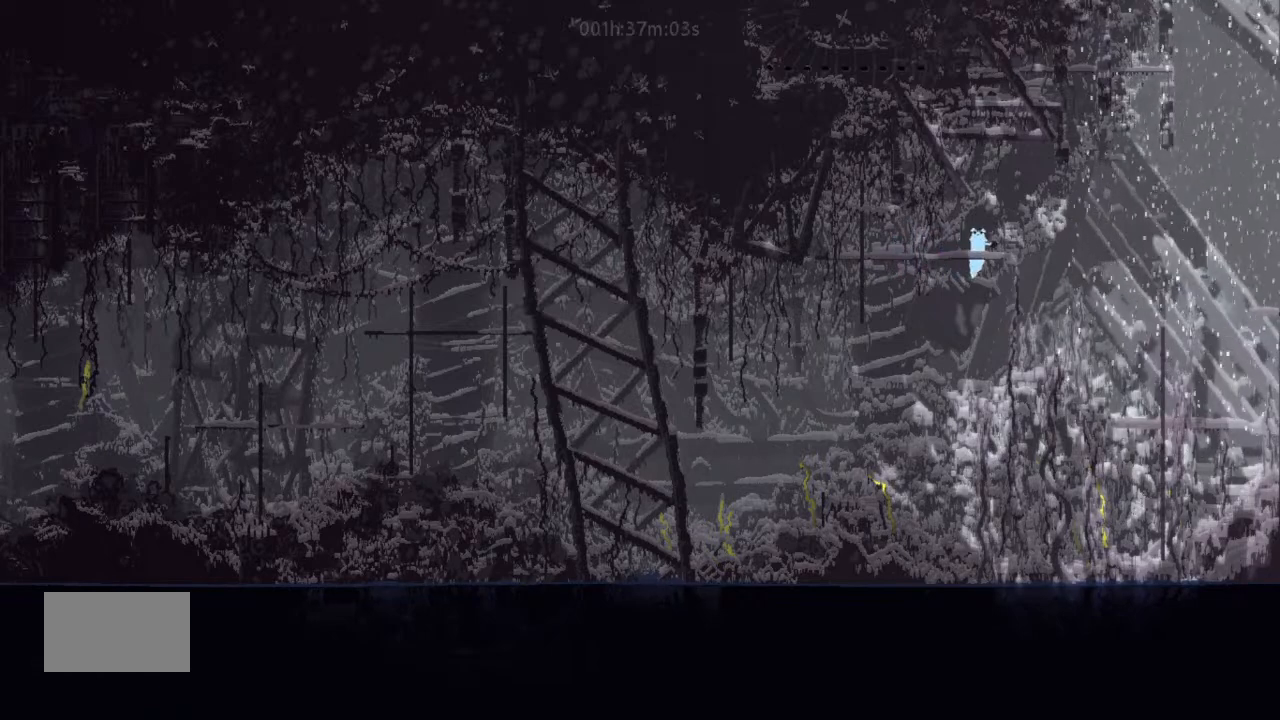
{"keys": ["j", "right"], "events": [[267, "j", "down"]]}
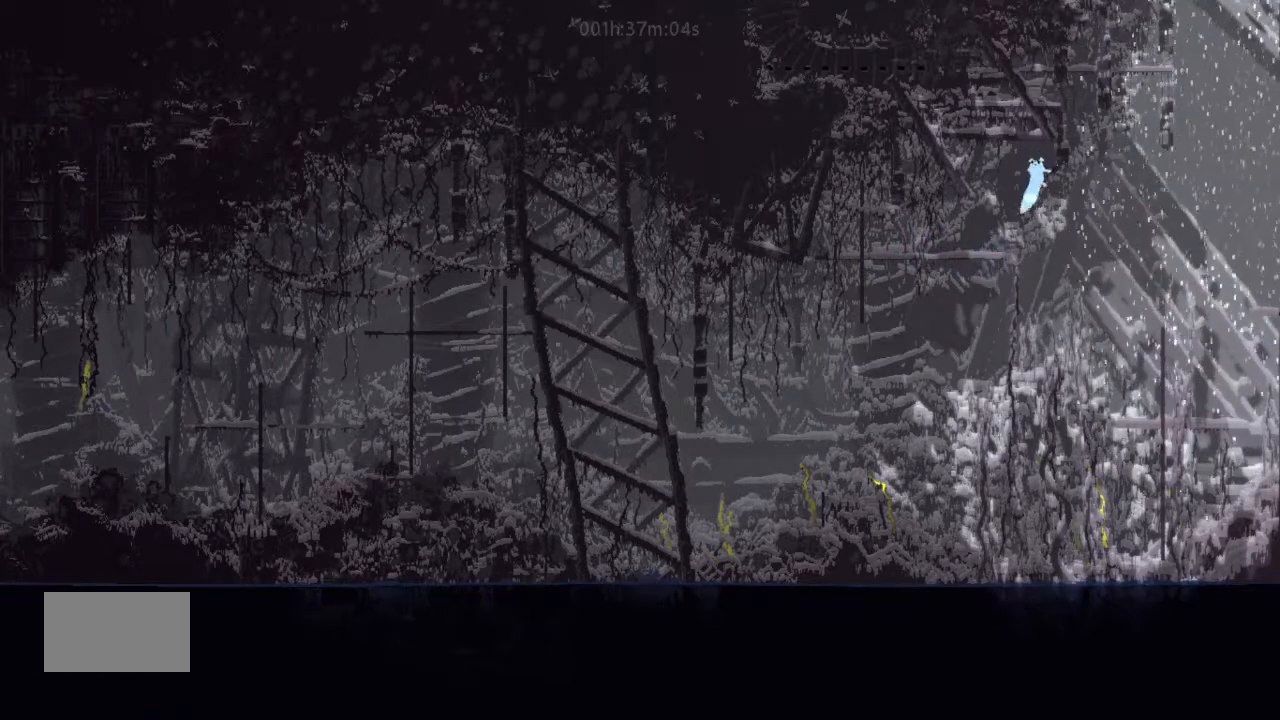
{"keys": ["j", "left", "up"], "events": [[100, "right", "up"], [133, "left", "down"], [267, "up", "down"]]}
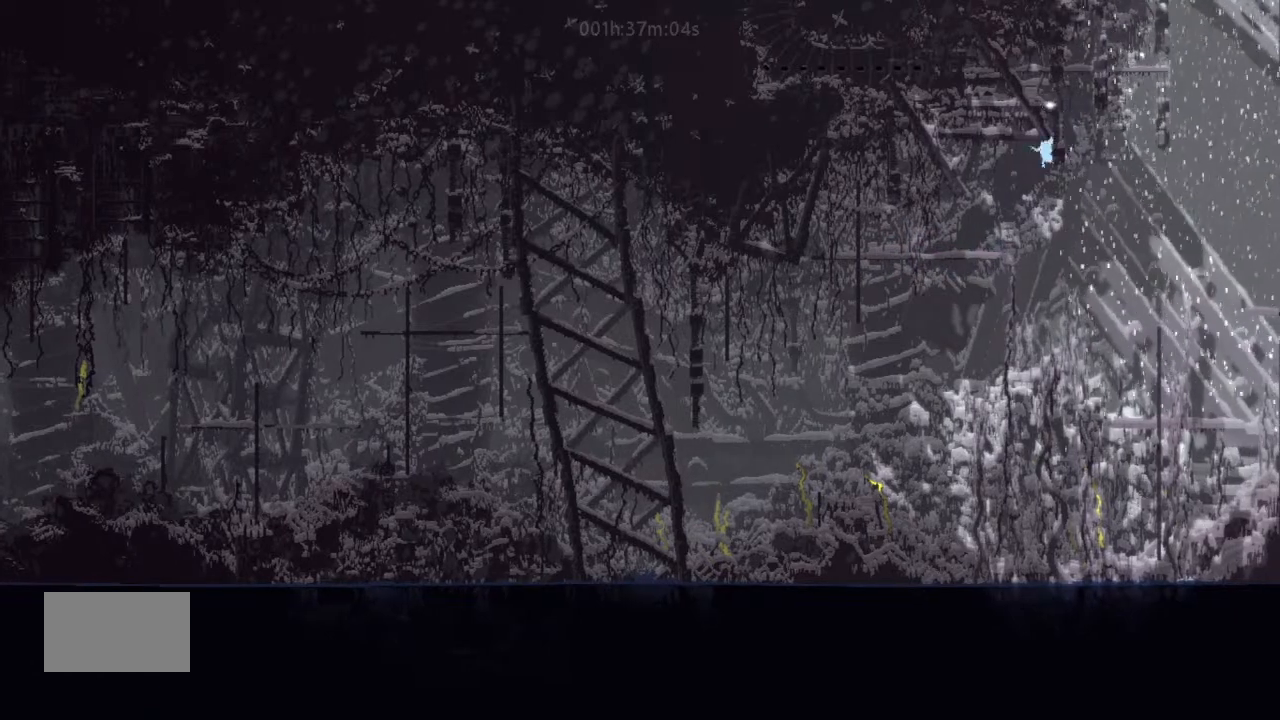
{"keys": ["left", "up"], "events": [[433, "j", "up"]]}
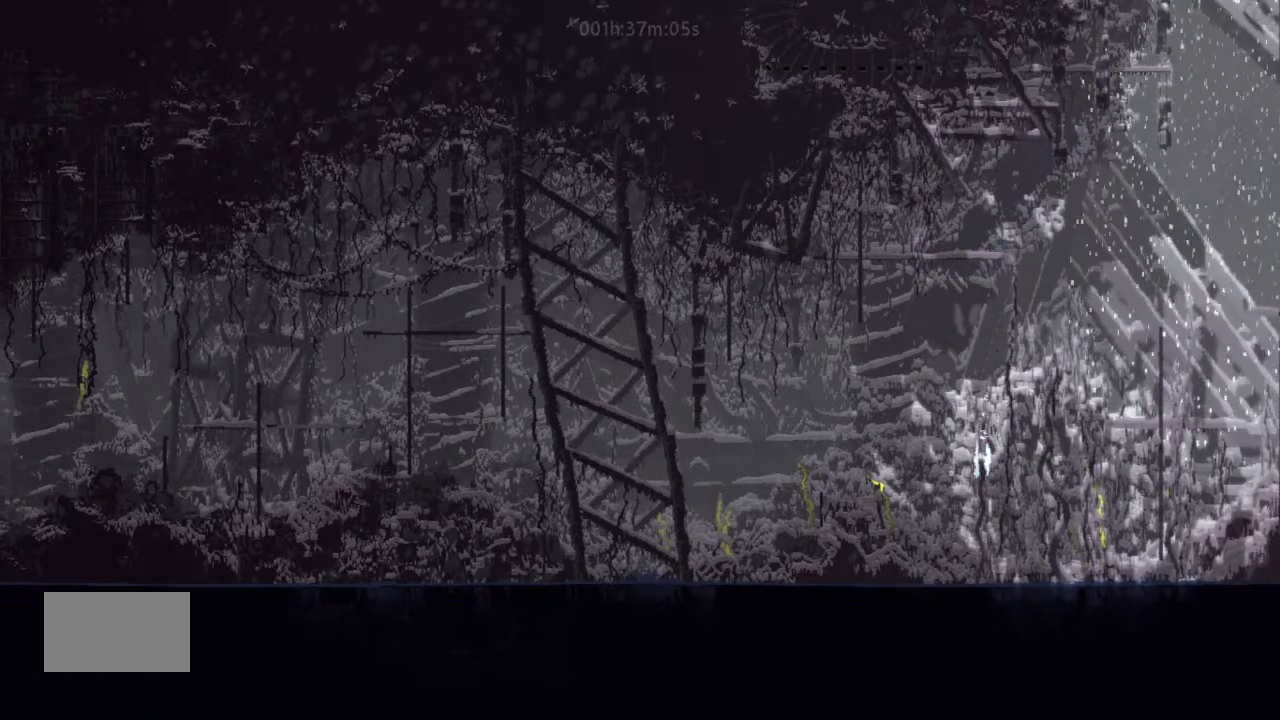
{"keys": [], "events": [[167, "up", "up"], [300, "up", "down"], [333, "left", "up"], [433, "up", "up"]]}
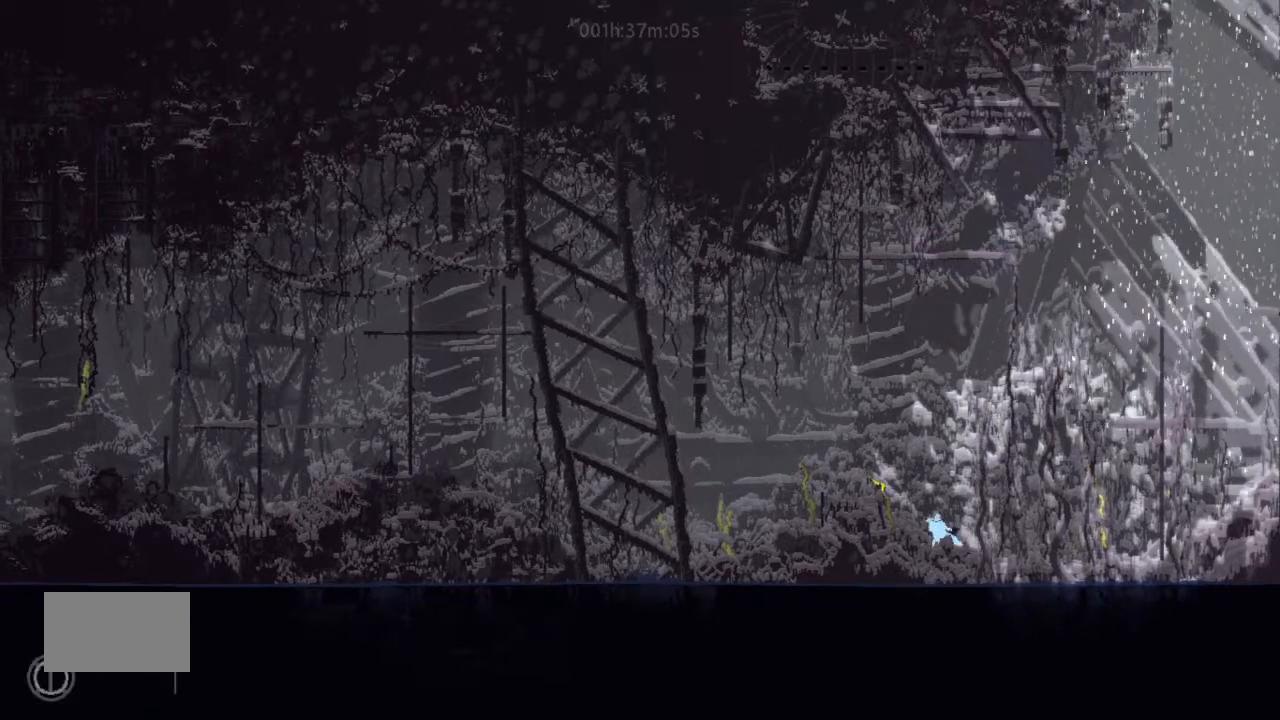
{"keys": [], "events": []}
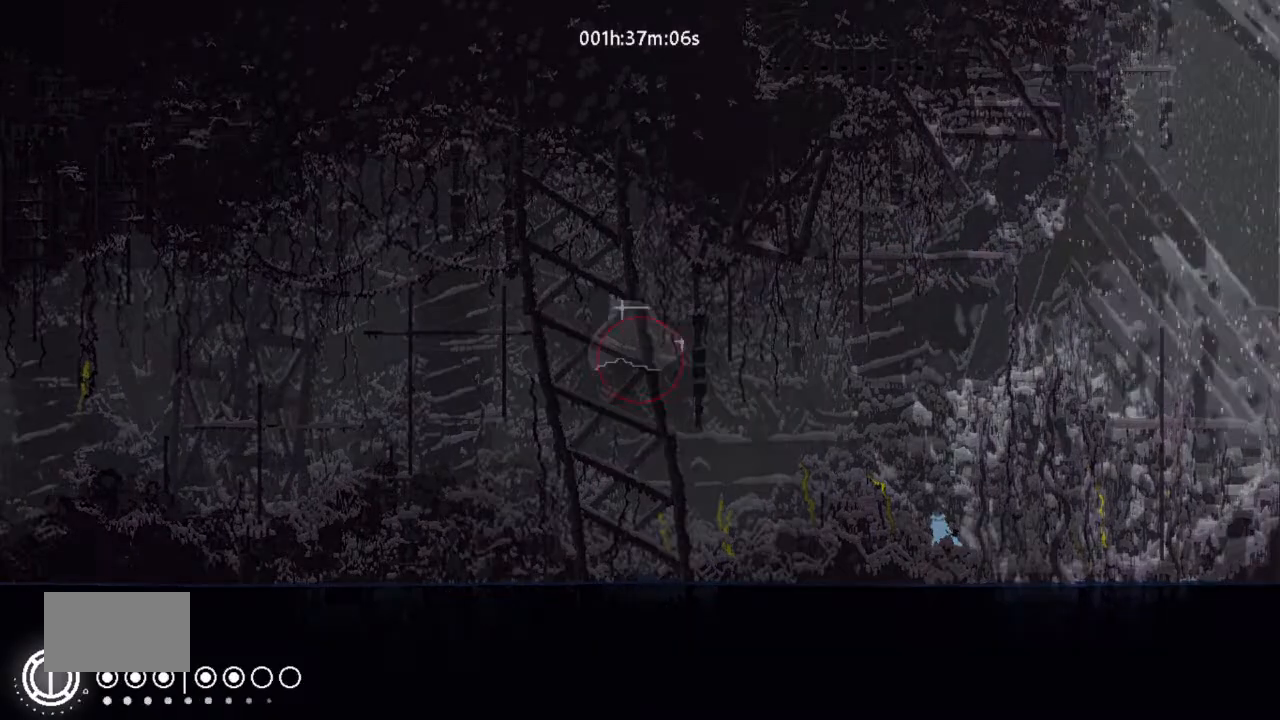
{"keys": [], "events": []}
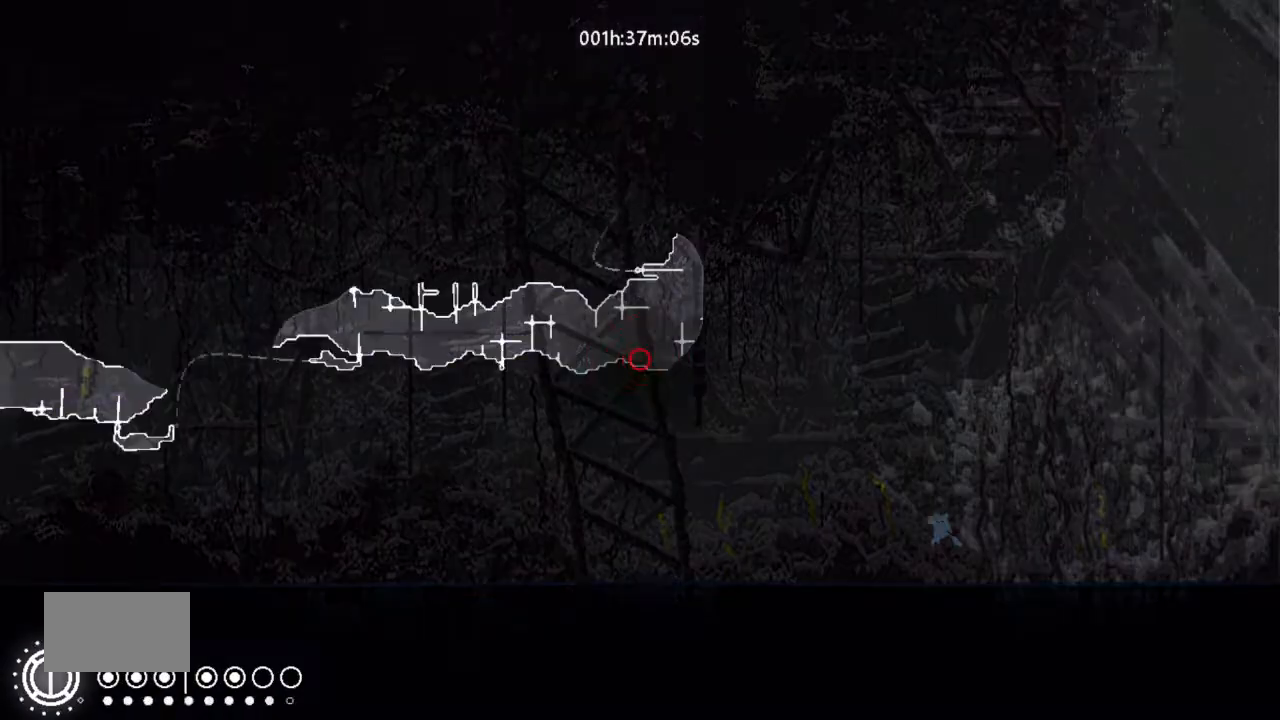
{"keys": [], "events": []}
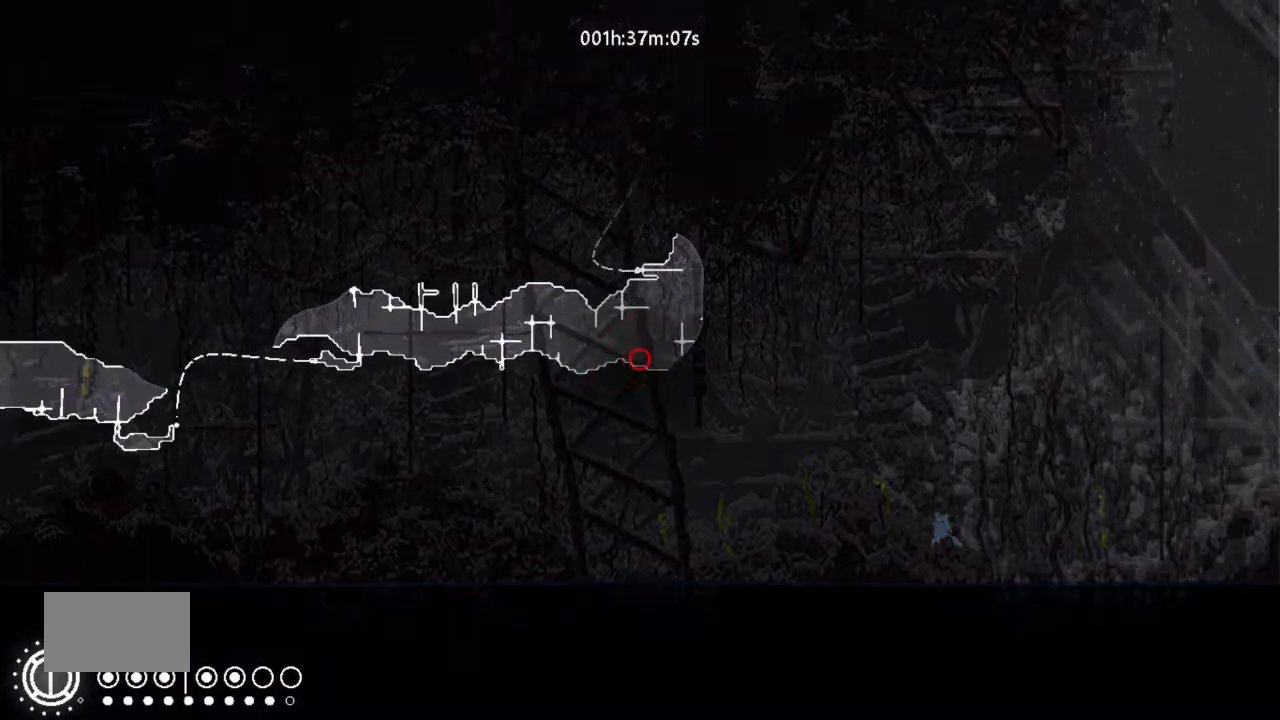
{"keys": ["j", "right"], "events": [[300, "right", "down"], [467, "j", "down"]]}
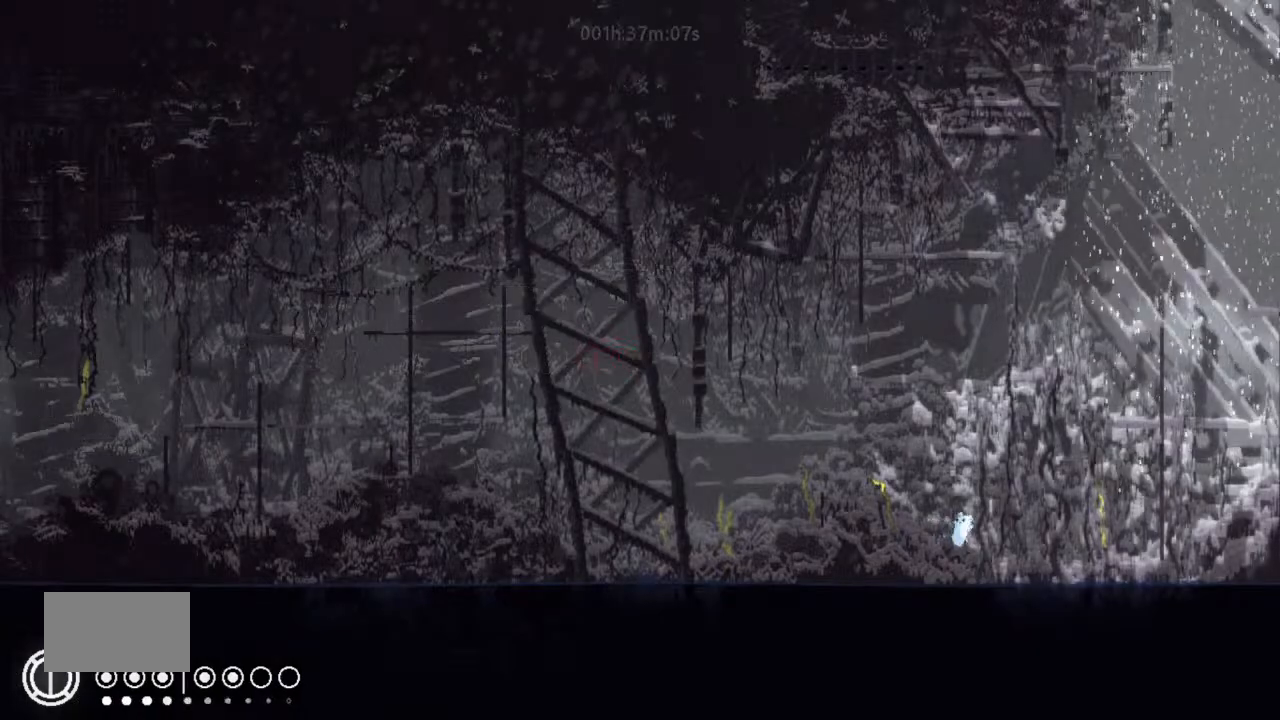
{"keys": ["j", "right"], "events": []}
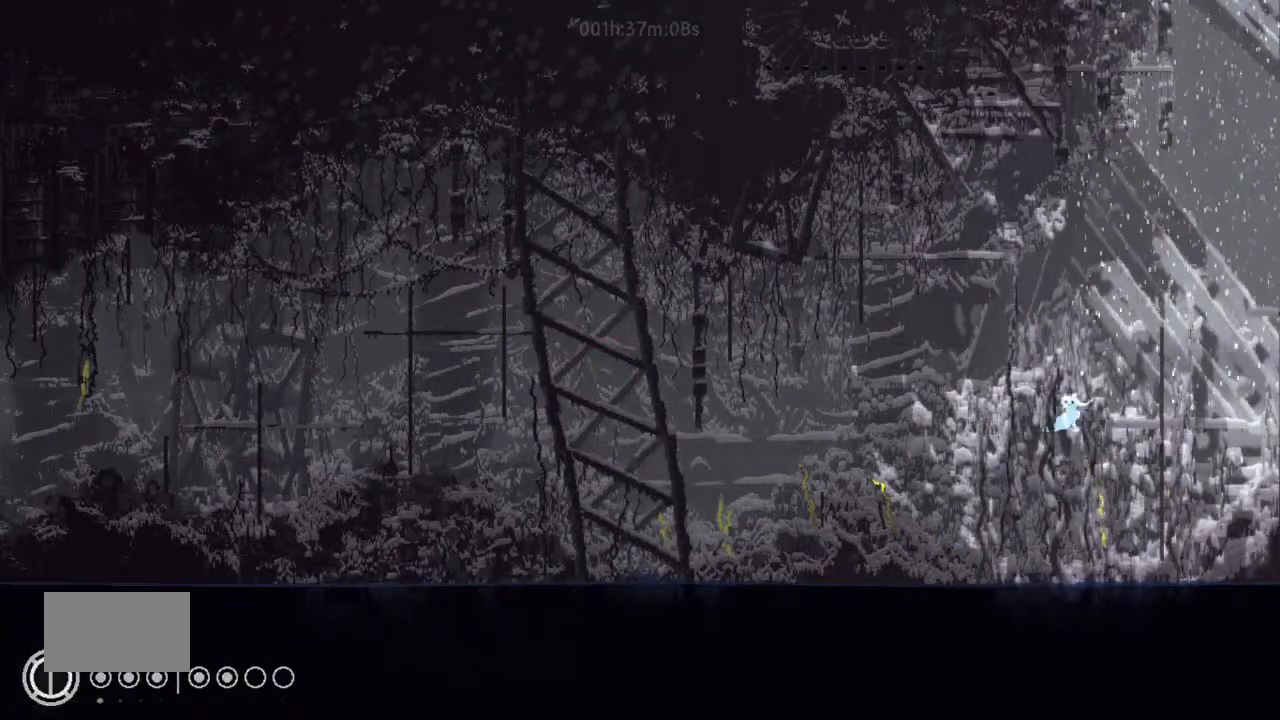
{"keys": ["up"], "events": [[333, "up", "down"], [400, "j", "up"], [500, "right", "up"]]}
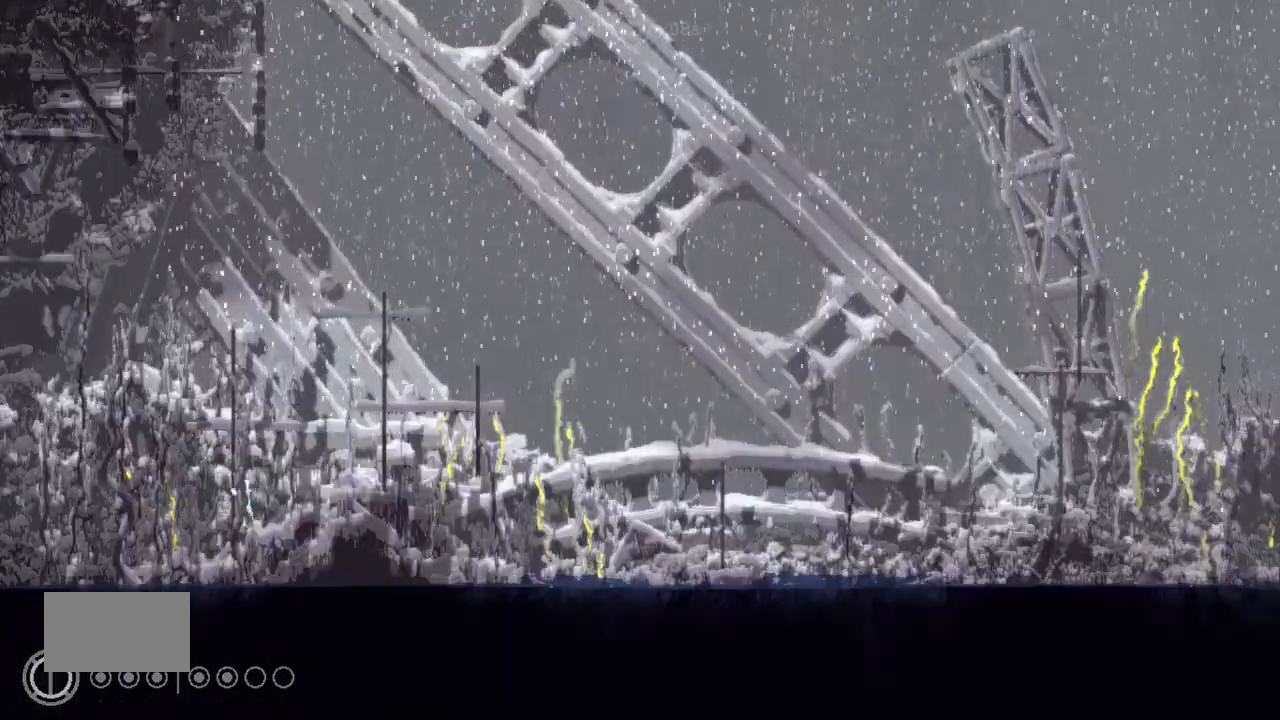
{"keys": ["up"], "events": []}
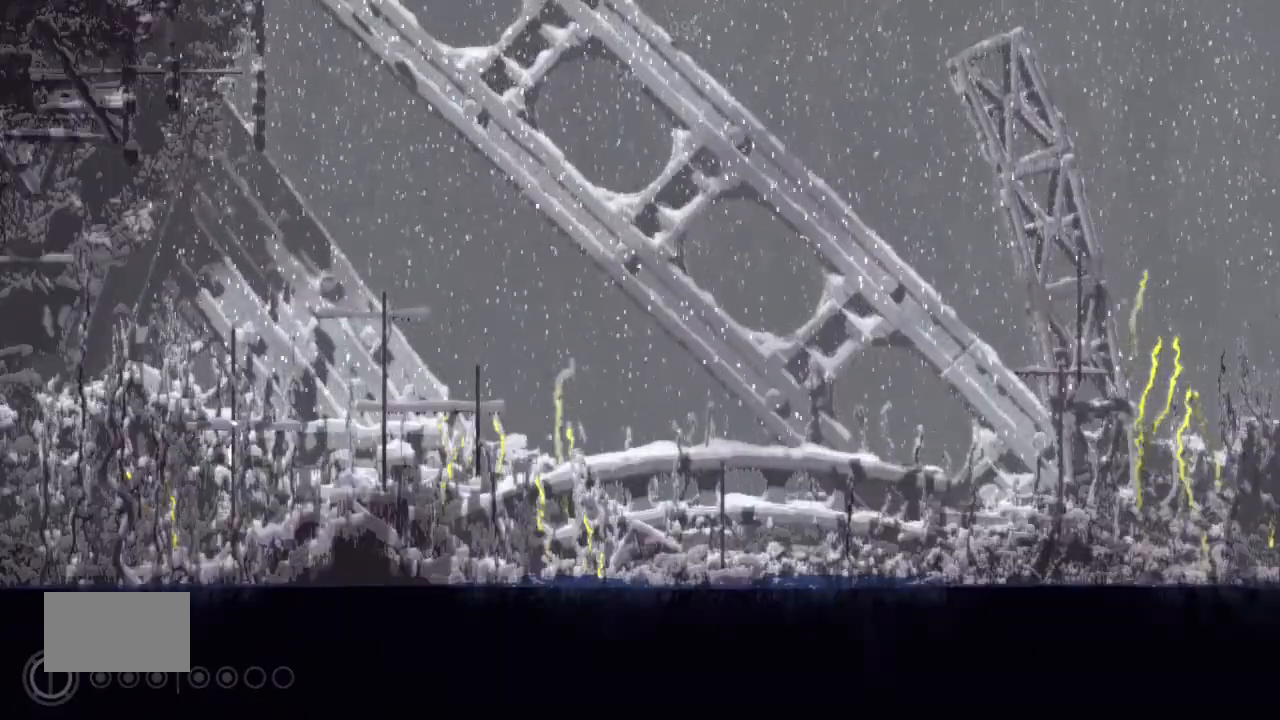
{"keys": ["up"], "events": []}
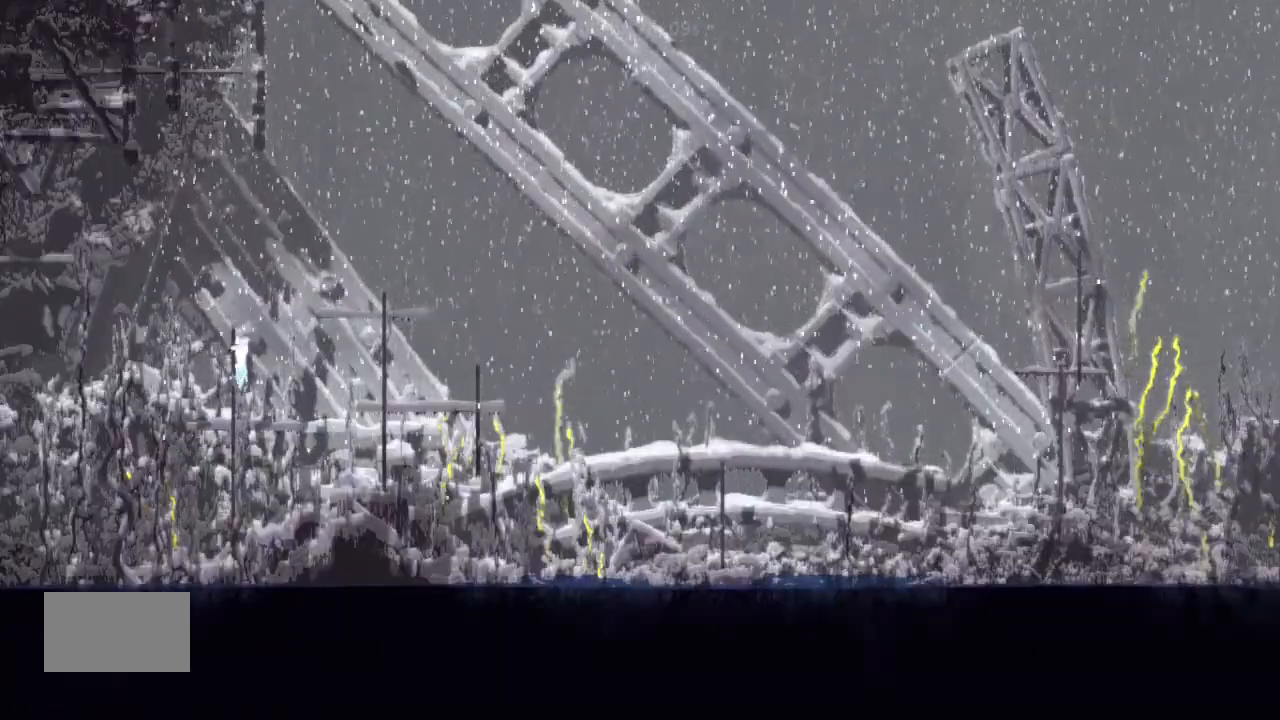
{"keys": ["left", "up"], "events": [[467, "left", "down"]]}
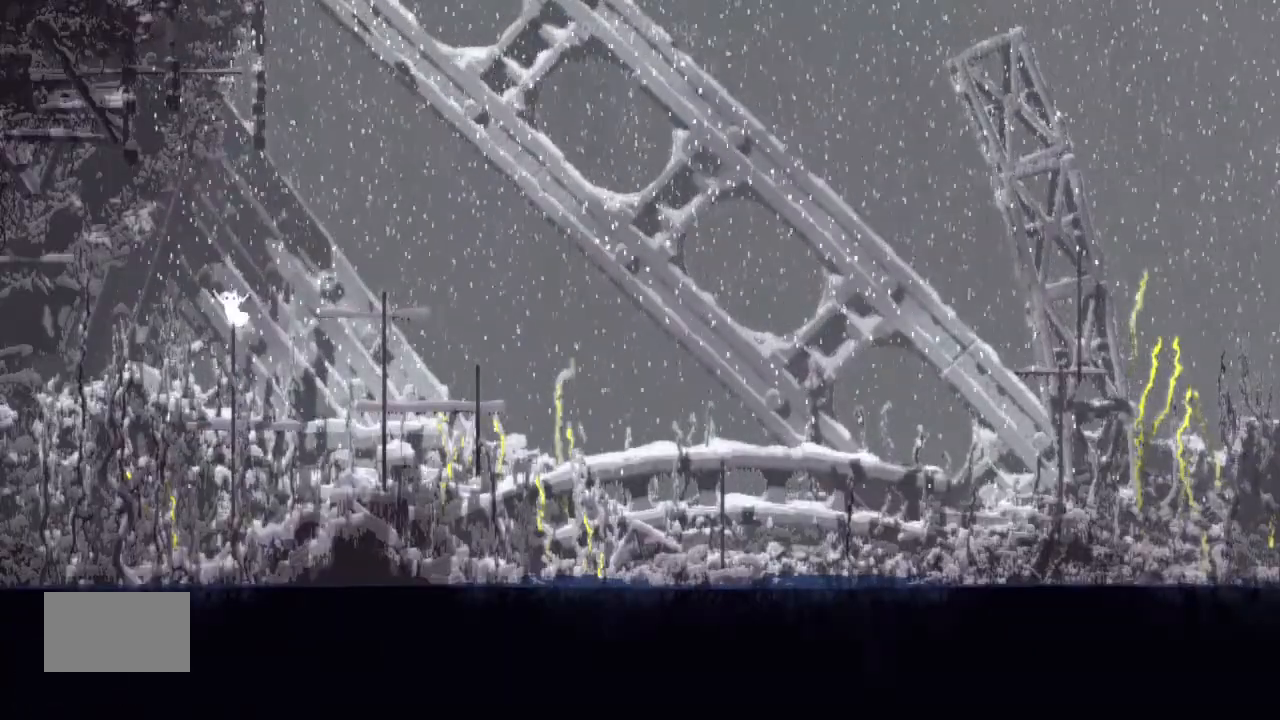
{"keys": ["j", "left"], "events": [[67, "up", "up"], [233, "j", "down"]]}
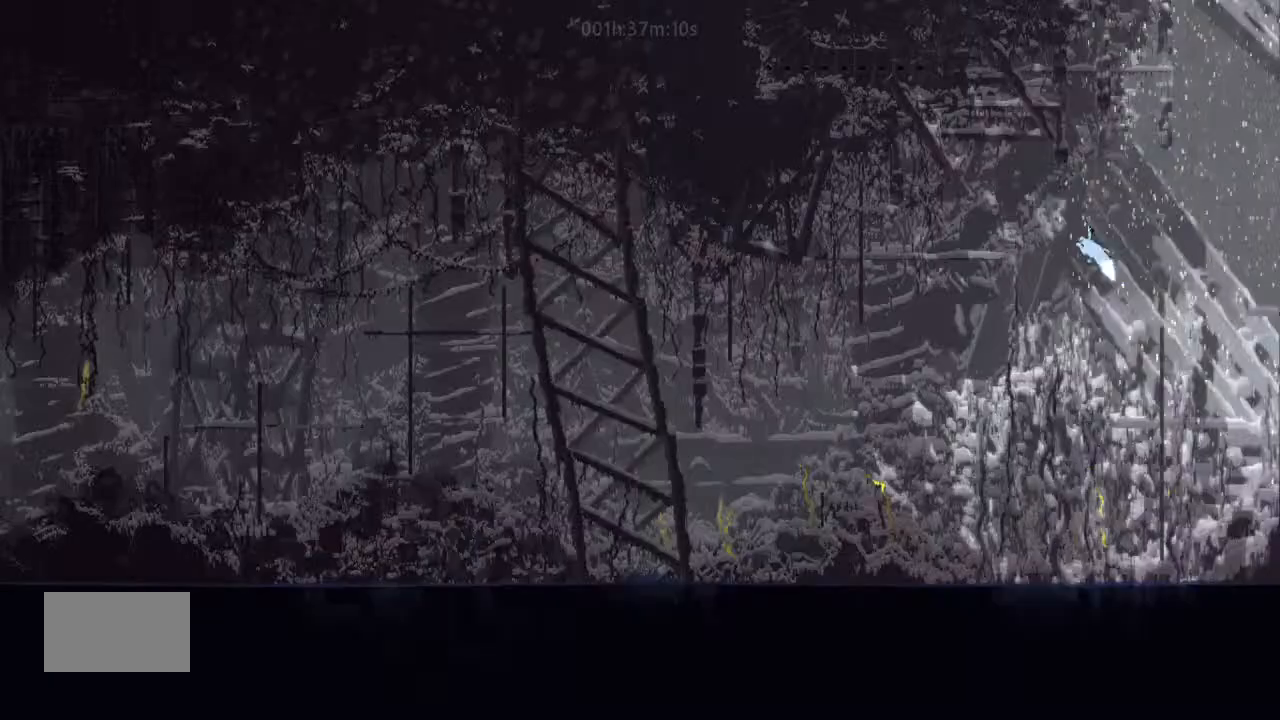
{"keys": ["left", "up"], "events": [[433, "j", "up"], [433, "up", "down"]]}
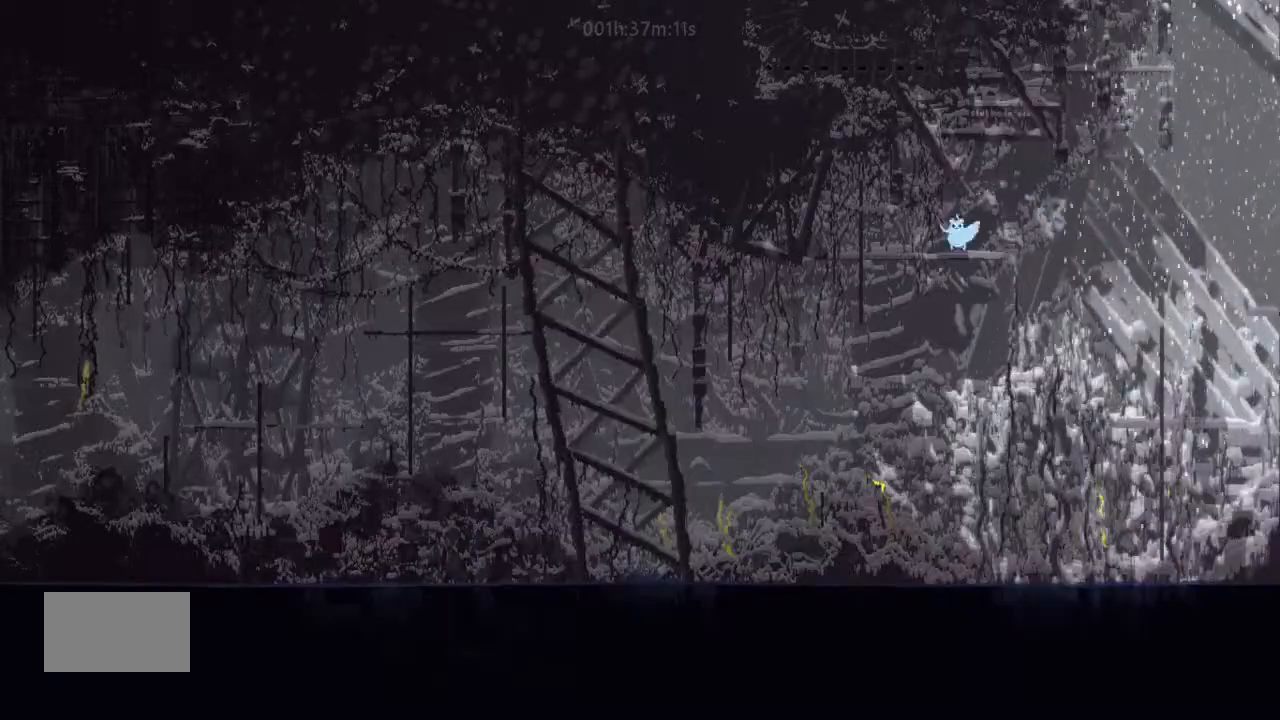
{"keys": ["right"], "events": [[67, "left", "up"], [67, "right", "down"], [300, "up", "up"], [400, "up", "down"], [467, "up", "up"]]}
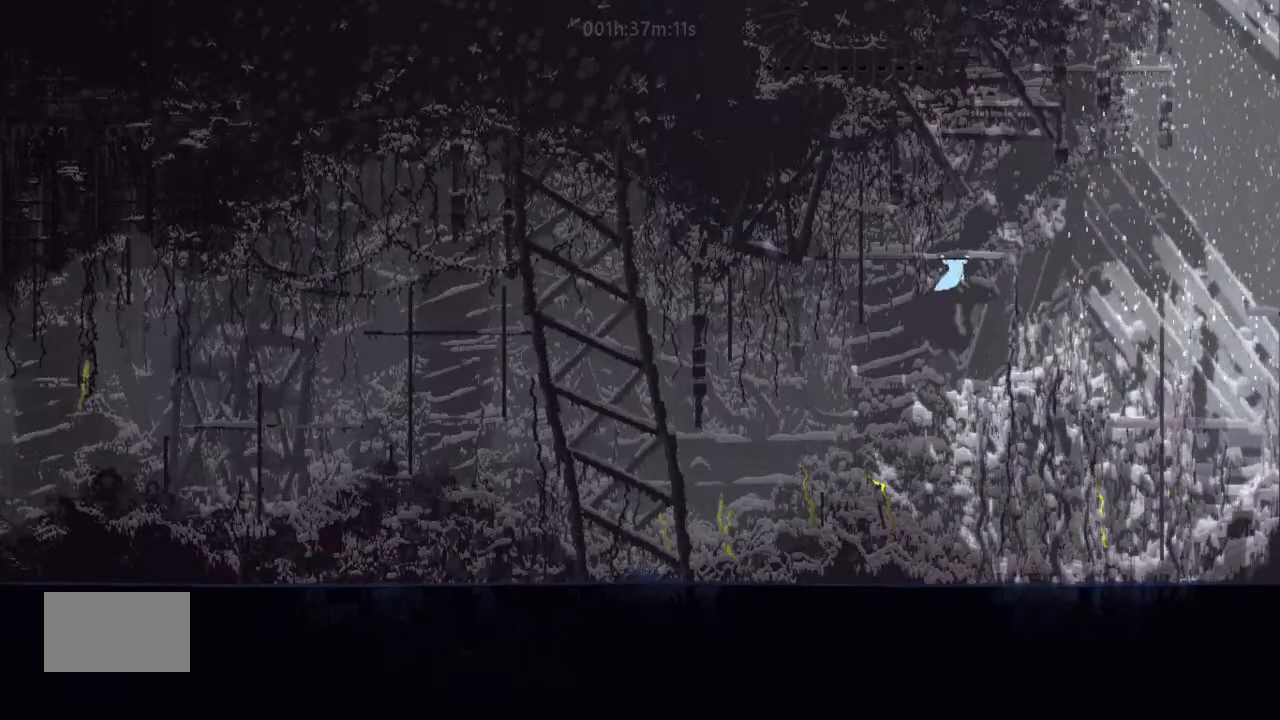
{"keys": ["j", "right"], "events": [[500, "j", "down"]]}
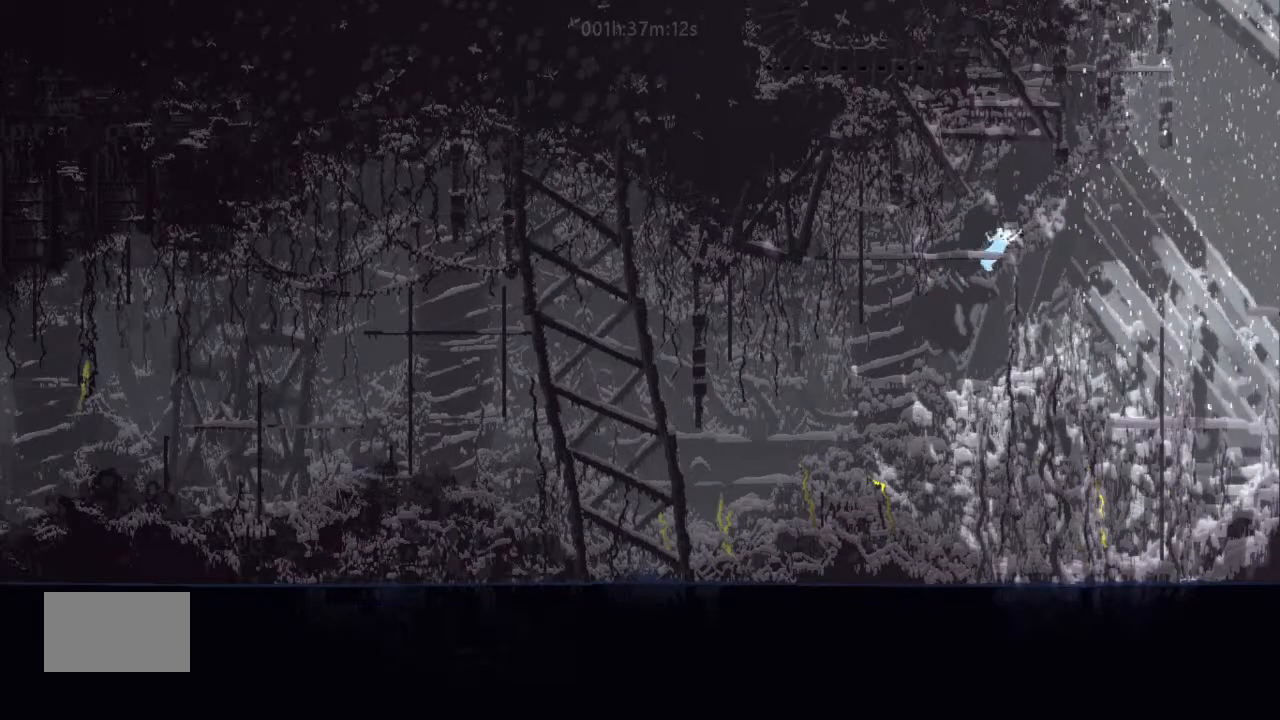
{"keys": ["j", "left"], "events": [[333, "right", "up"], [400, "left", "down"]]}
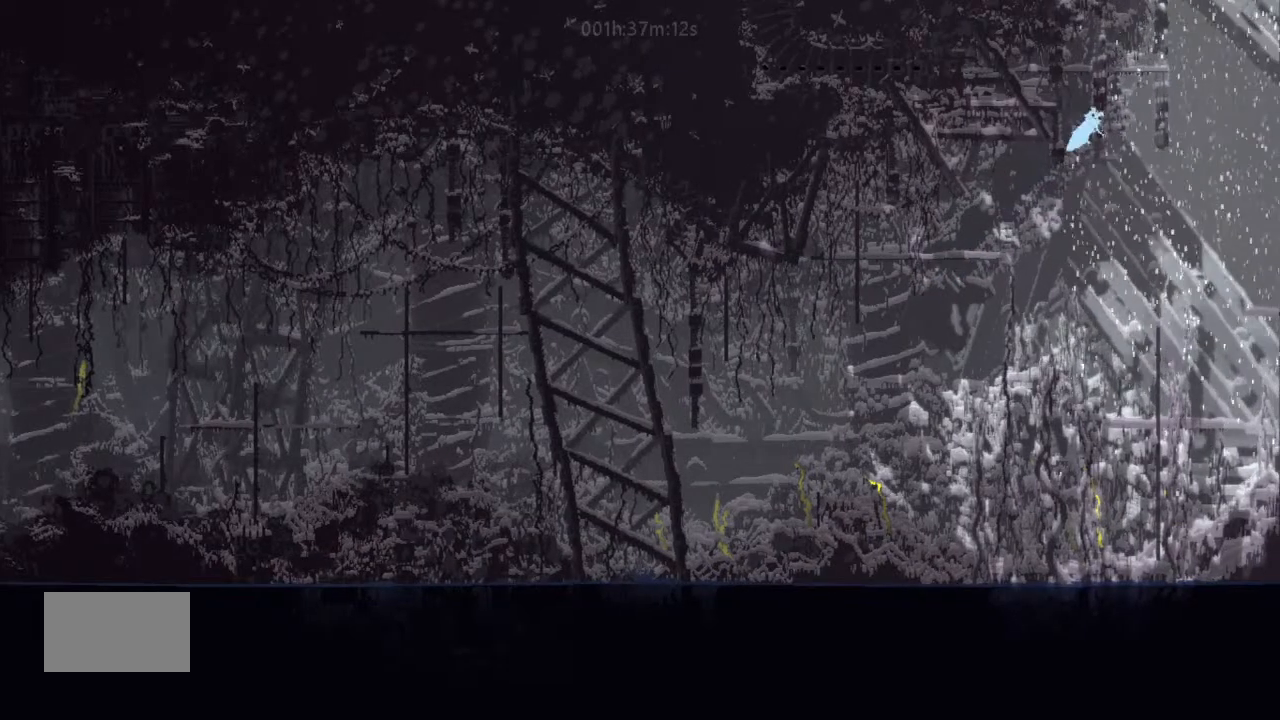
{"keys": ["left", "up"], "events": [[67, "up", "down"], [500, "j", "up"]]}
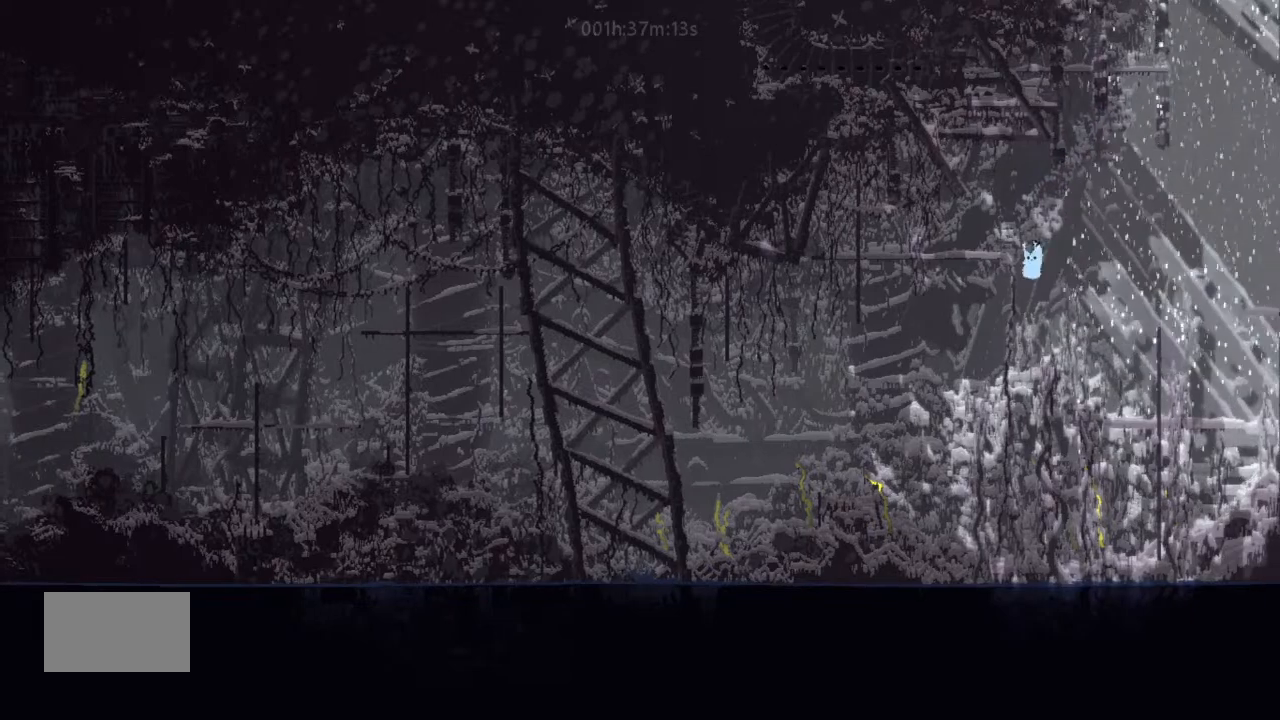
{"keys": ["j", "right"], "events": [[267, "left", "up"], [300, "right", "down"], [333, "up", "up"], [433, "up", "down"], [500, "j", "down"], [500, "up", "up"]]}